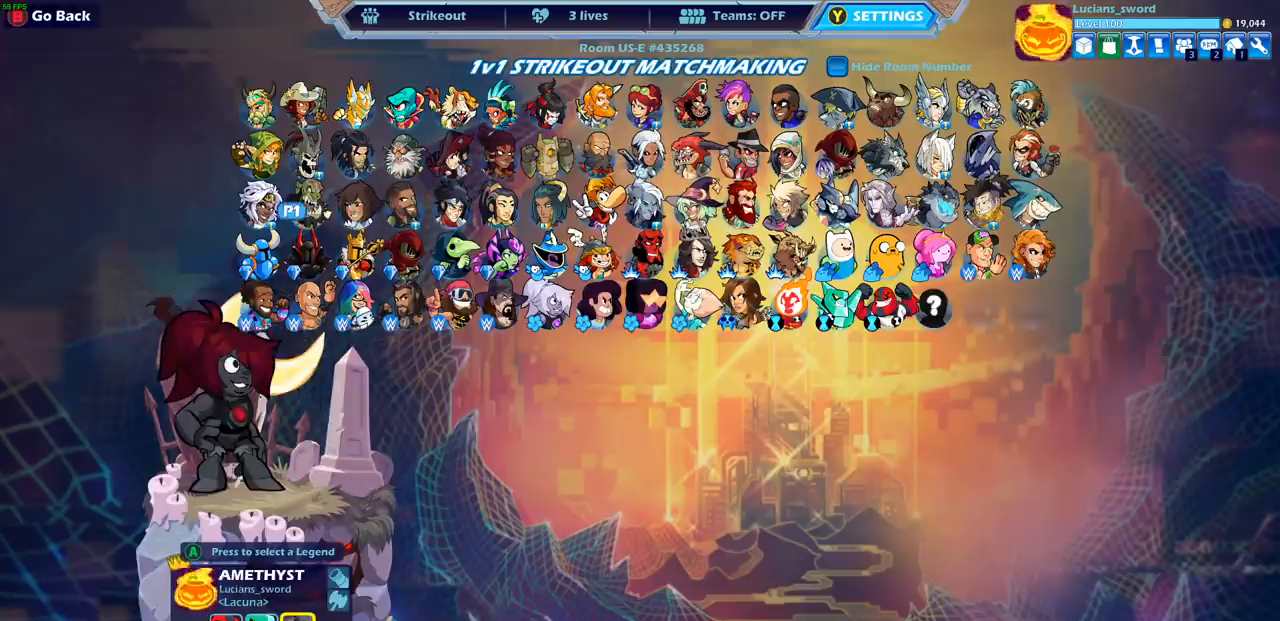
Gameplay with a controller (PlayStation layout); each line is a JSON object with the inputs held at the frame after it. "events" lists button and stick changes between this image and that frame as [ms after this image, input, new state], when the widget could be followed in between.
{"buttons": [], "left_stick": "center", "right_stick": "center", "events": []}
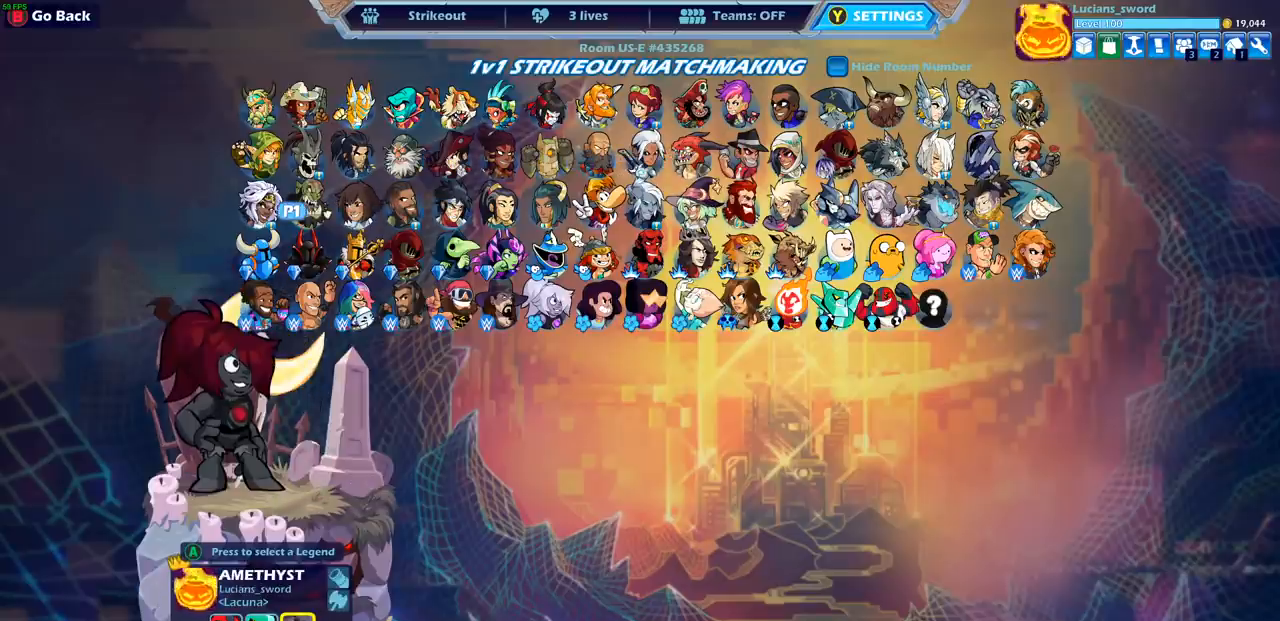
{"buttons": [], "left_stick": "center", "right_stick": "center", "events": []}
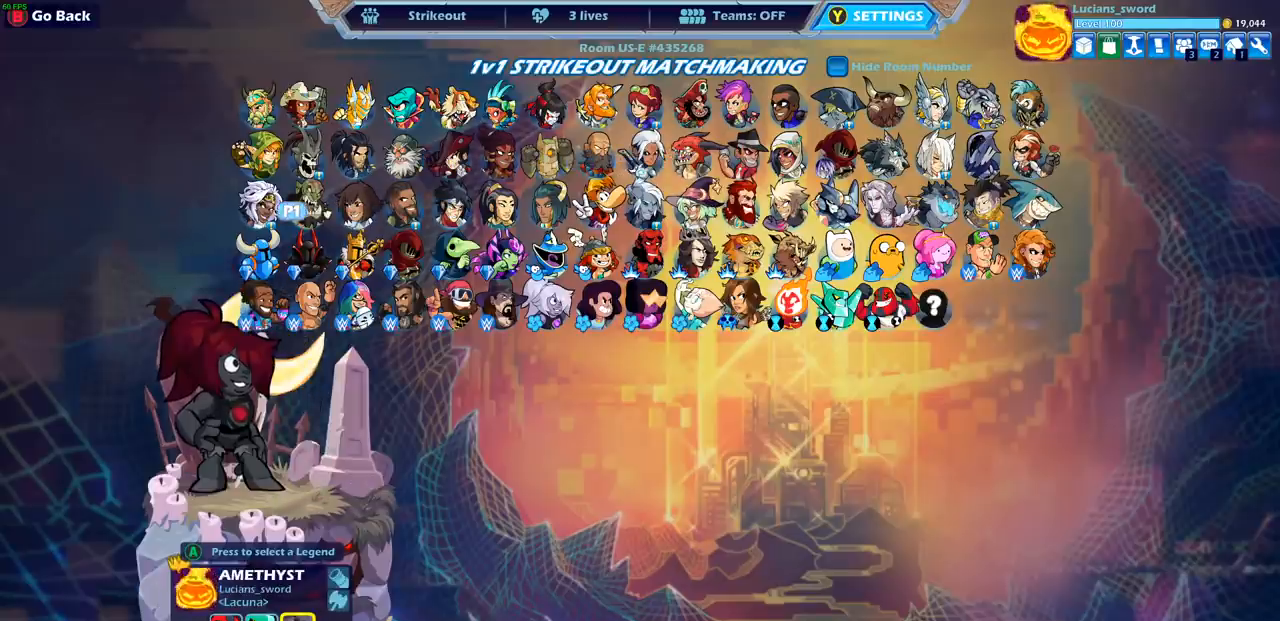
{"buttons": [], "left_stick": "center", "right_stick": "center", "events": [[250, "DPAD_UP", "down"], [400, "DPAD_UP", "up"]]}
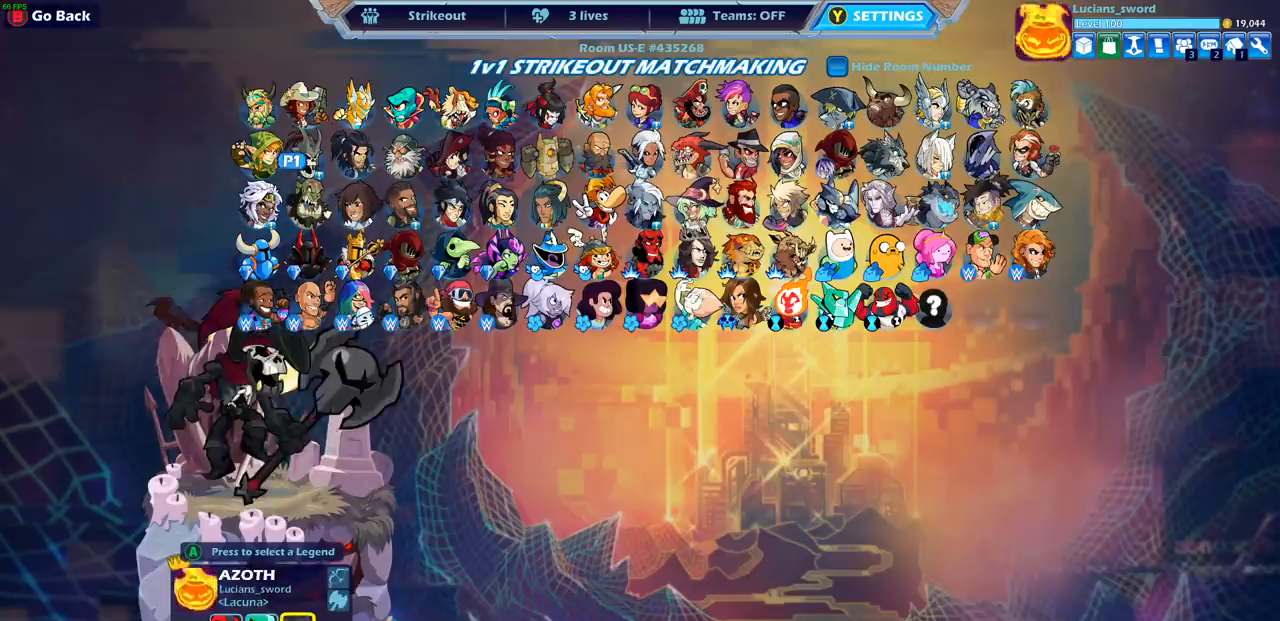
{"buttons": [], "left_stick": "center", "right_stick": "center", "events": [[150, "DPAD_RIGHT", "down"], [233, "DPAD_RIGHT", "up"], [333, "DPAD_RIGHT", "down"], [433, "DPAD_RIGHT", "up"]]}
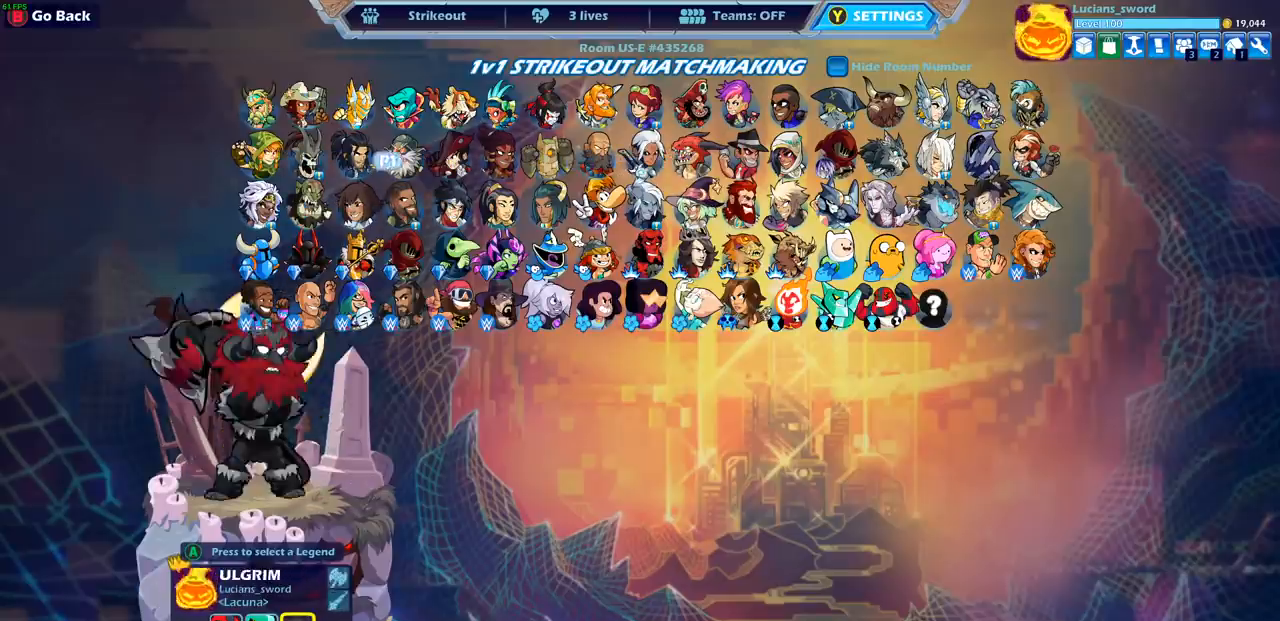
{"buttons": [], "left_stick": "center", "right_stick": "center", "events": [[50, "DPAD_RIGHT", "down"], [167, "DPAD_RIGHT", "up"], [283, "DPAD_RIGHT", "down"], [383, "DPAD_RIGHT", "up"]]}
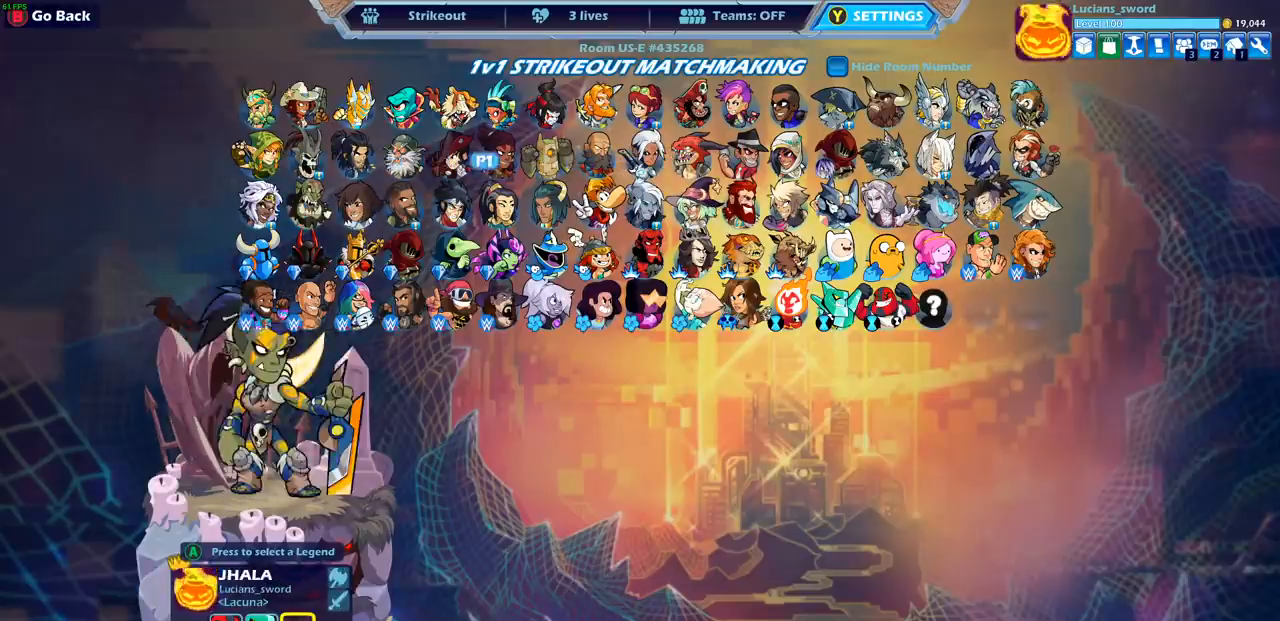
{"buttons": [], "left_stick": "center", "right_stick": "center", "events": []}
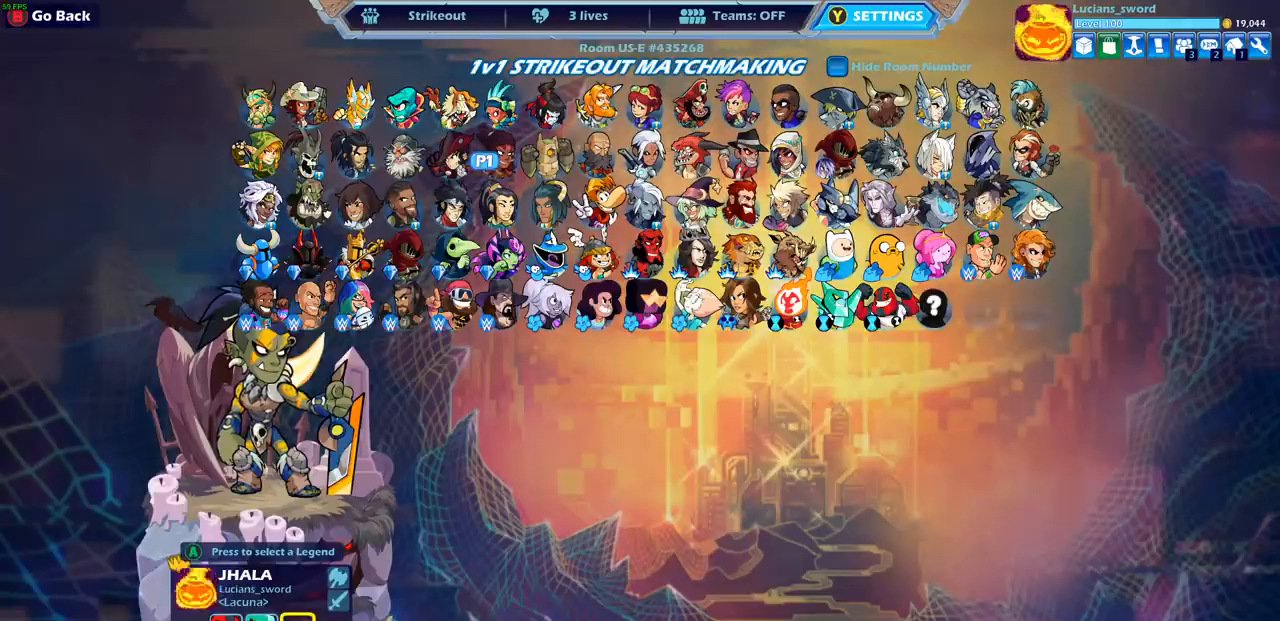
{"buttons": [], "left_stick": "center", "right_stick": "center", "events": []}
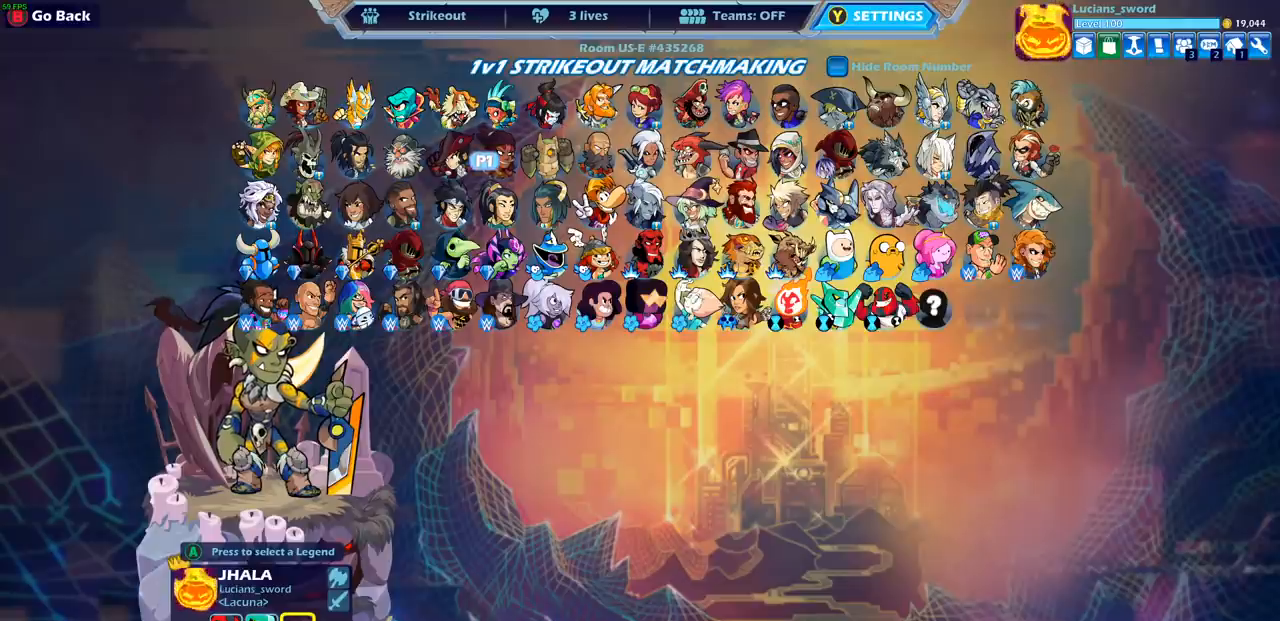
{"buttons": ["DPAD_RIGHT"], "left_stick": "center", "right_stick": "center", "events": [[500, "DPAD_RIGHT", "down"]]}
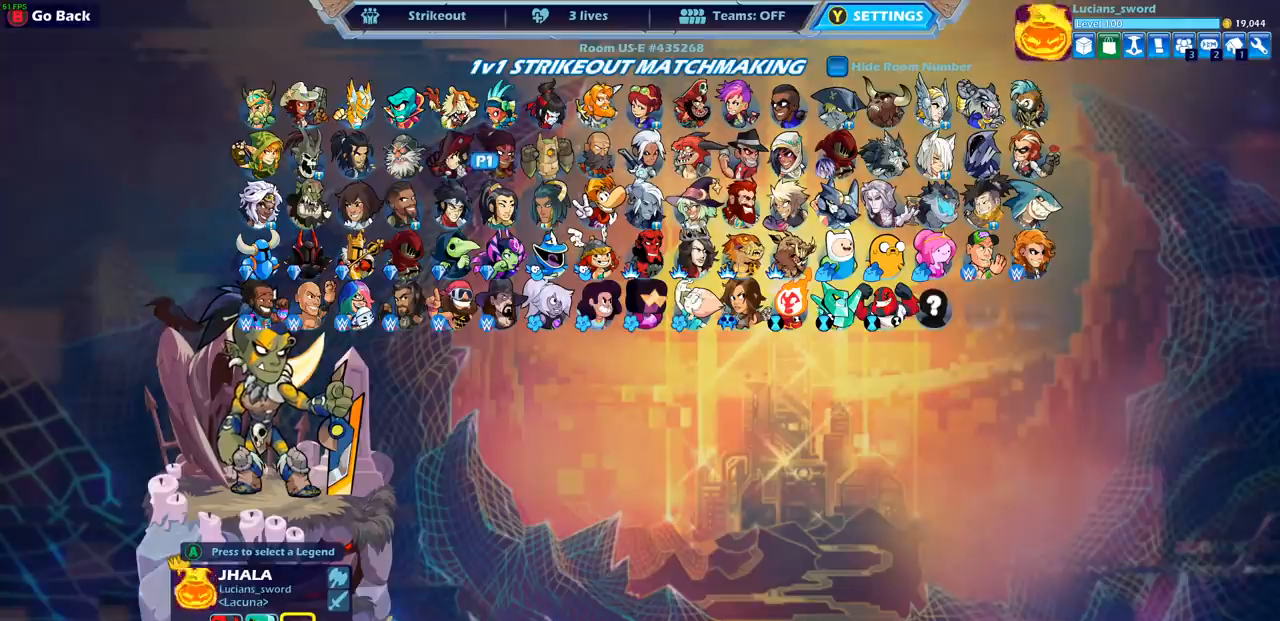
{"buttons": [], "left_stick": "center", "right_stick": "center", "events": [[100, "DPAD_RIGHT", "up"], [317, "DPAD_RIGHT", "down"], [383, "DPAD_RIGHT", "up"]]}
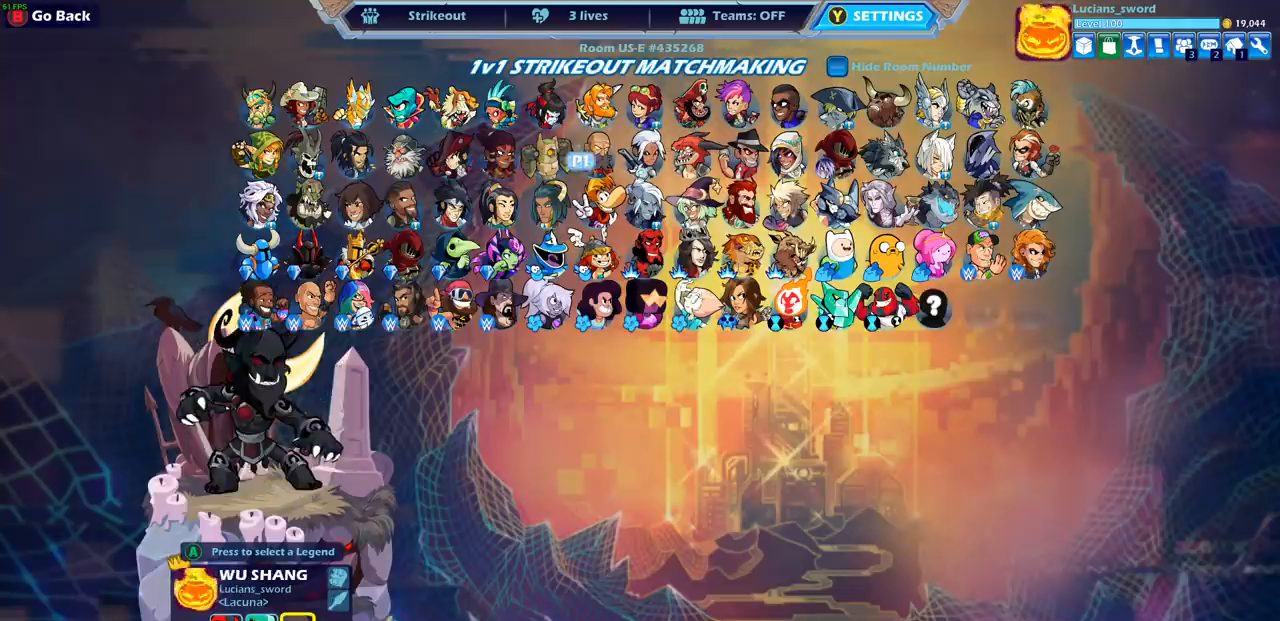
{"buttons": [], "left_stick": "center", "right_stick": "center", "events": []}
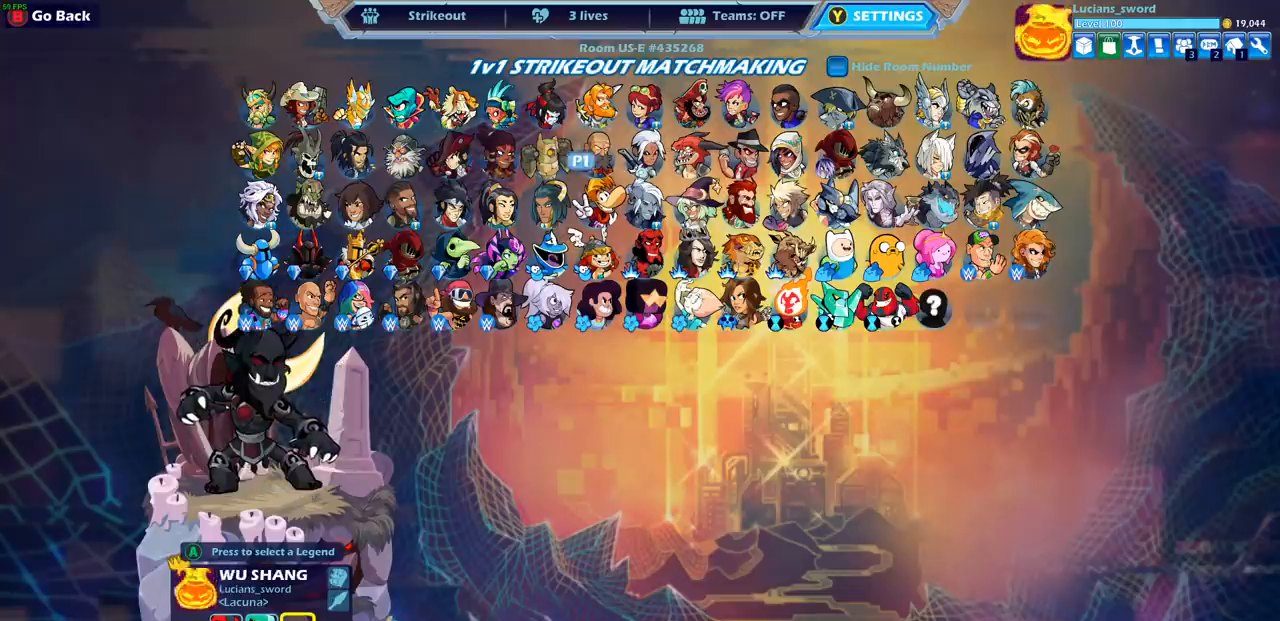
{"buttons": [], "left_stick": "center", "right_stick": "center", "events": [[183, "DPAD_RIGHT", "down"], [317, "DPAD_RIGHT", "up"]]}
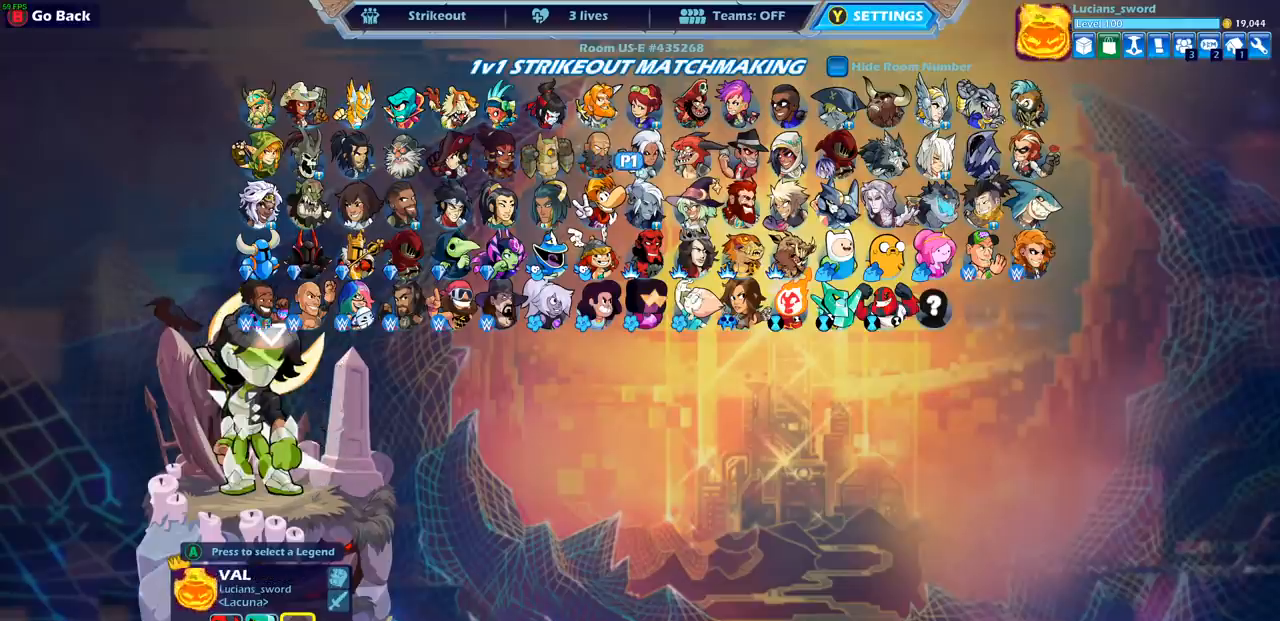
{"buttons": [], "left_stick": "center", "right_stick": "center", "events": [[333, "DPAD_RIGHT", "down"], [450, "DPAD_RIGHT", "up"]]}
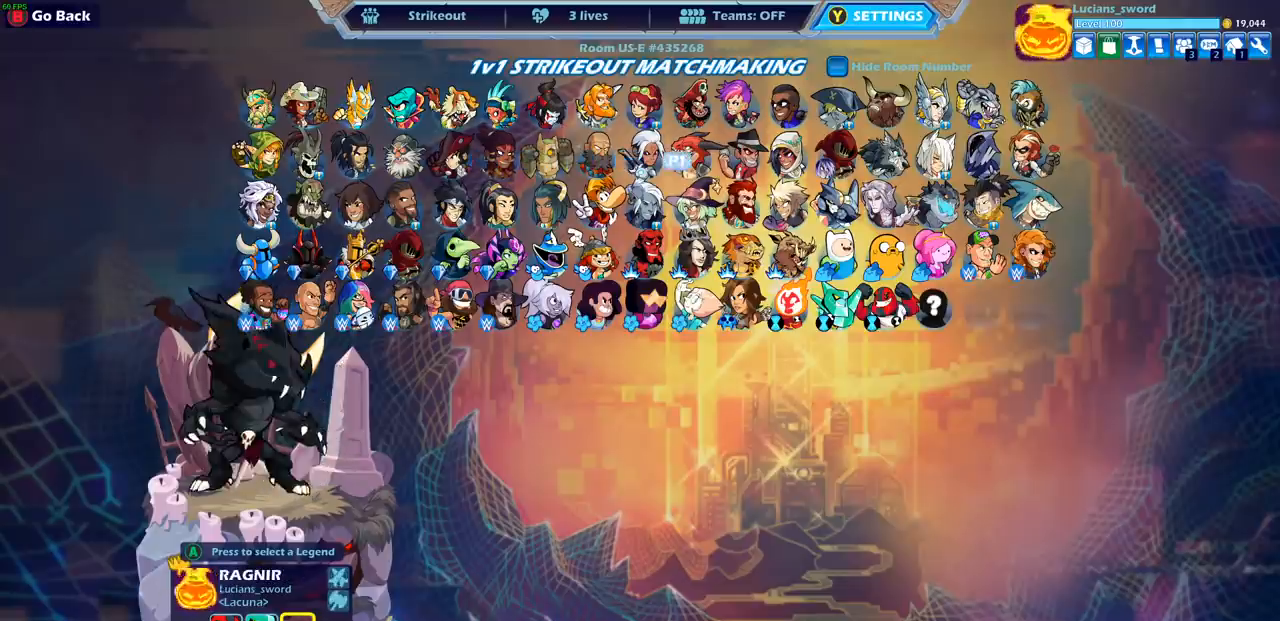
{"buttons": [], "left_stick": "center", "right_stick": "center", "events": [[250, "DPAD_RIGHT", "down"], [383, "DPAD_RIGHT", "up"]]}
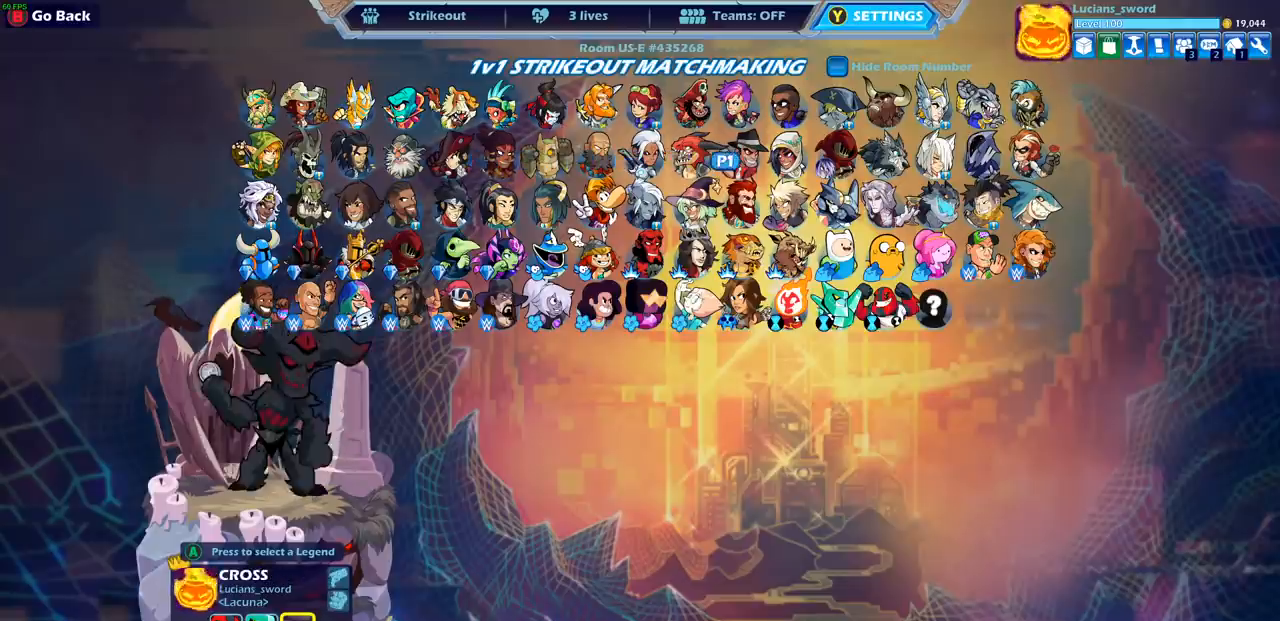
{"buttons": [], "left_stick": "center", "right_stick": "center", "events": [[183, "DPAD_RIGHT", "down"], [300, "DPAD_RIGHT", "up"]]}
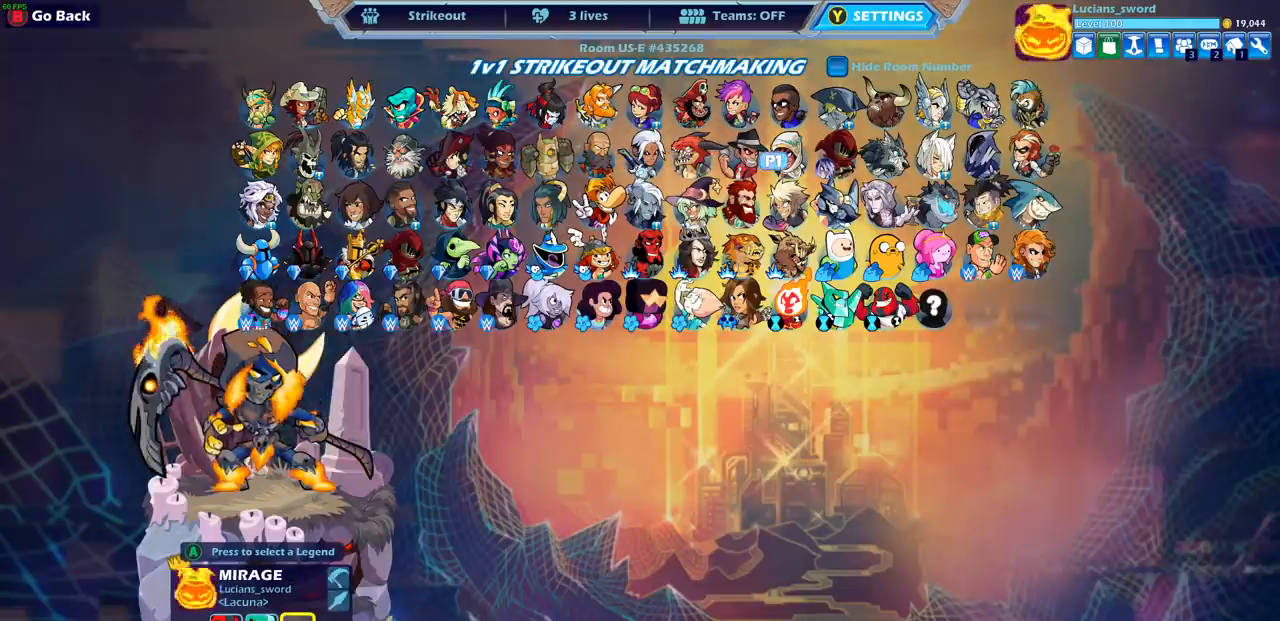
{"buttons": [], "left_stick": "center", "right_stick": "center", "events": []}
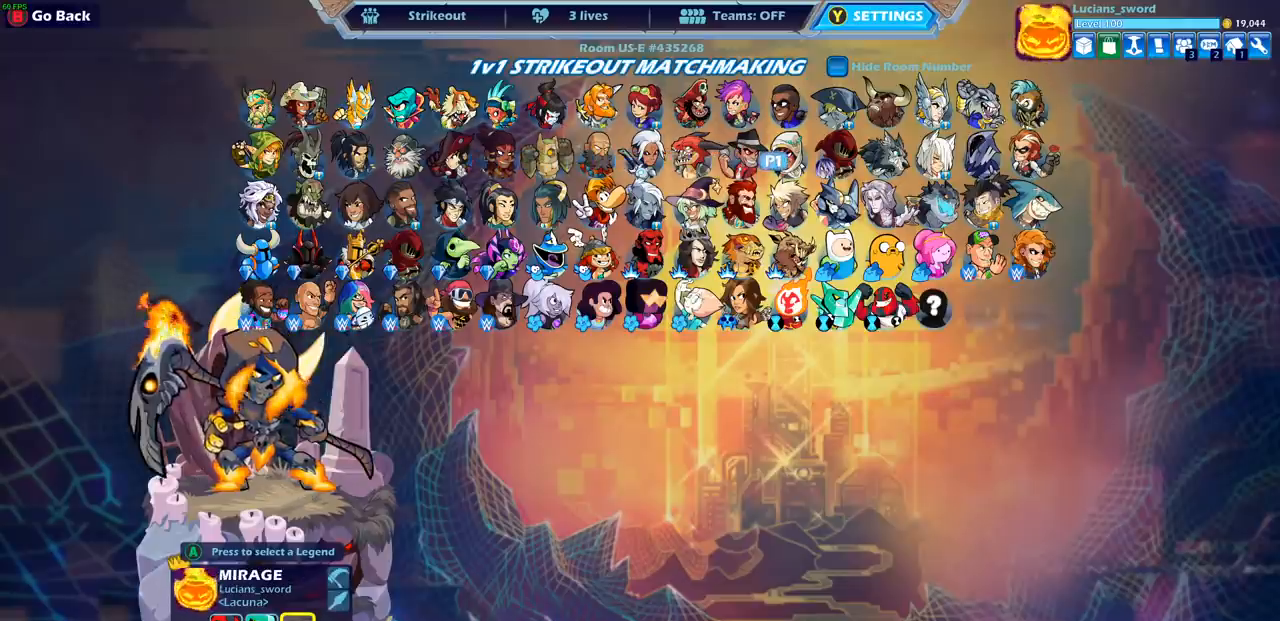
{"buttons": [], "left_stick": "center", "right_stick": "center", "events": [[350, "DPAD_RIGHT", "down"], [467, "DPAD_RIGHT", "up"]]}
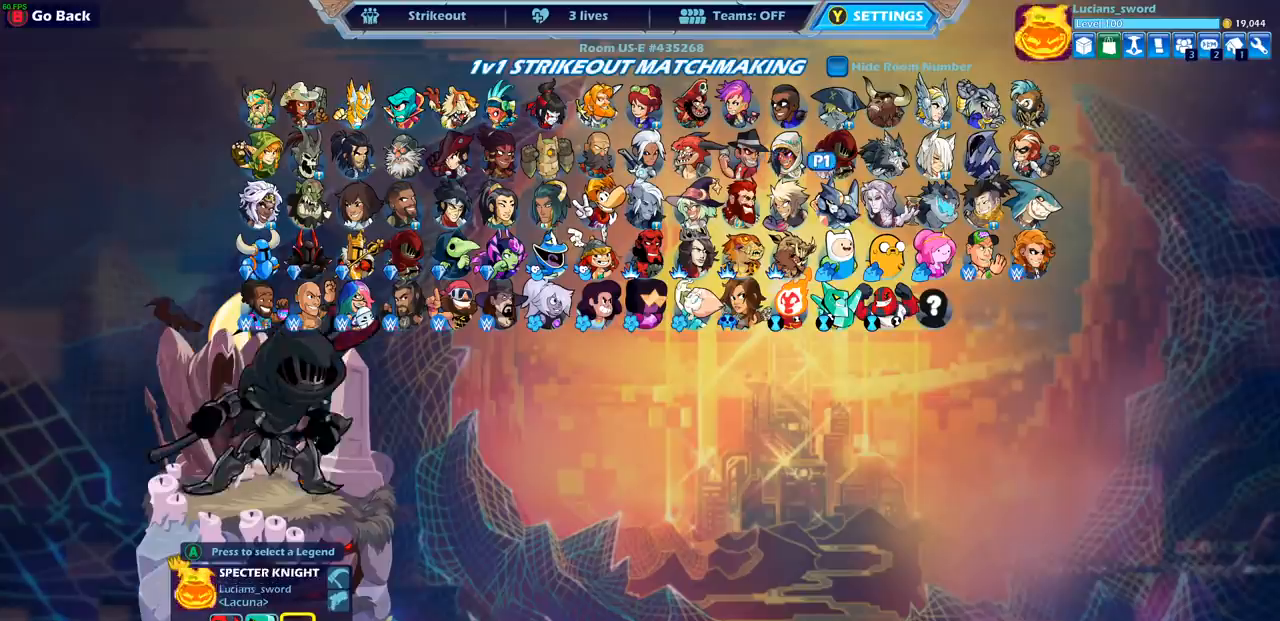
{"buttons": [], "left_stick": "center", "right_stick": "center", "events": [[183, "DPAD_RIGHT", "down"], [300, "DPAD_RIGHT", "up"]]}
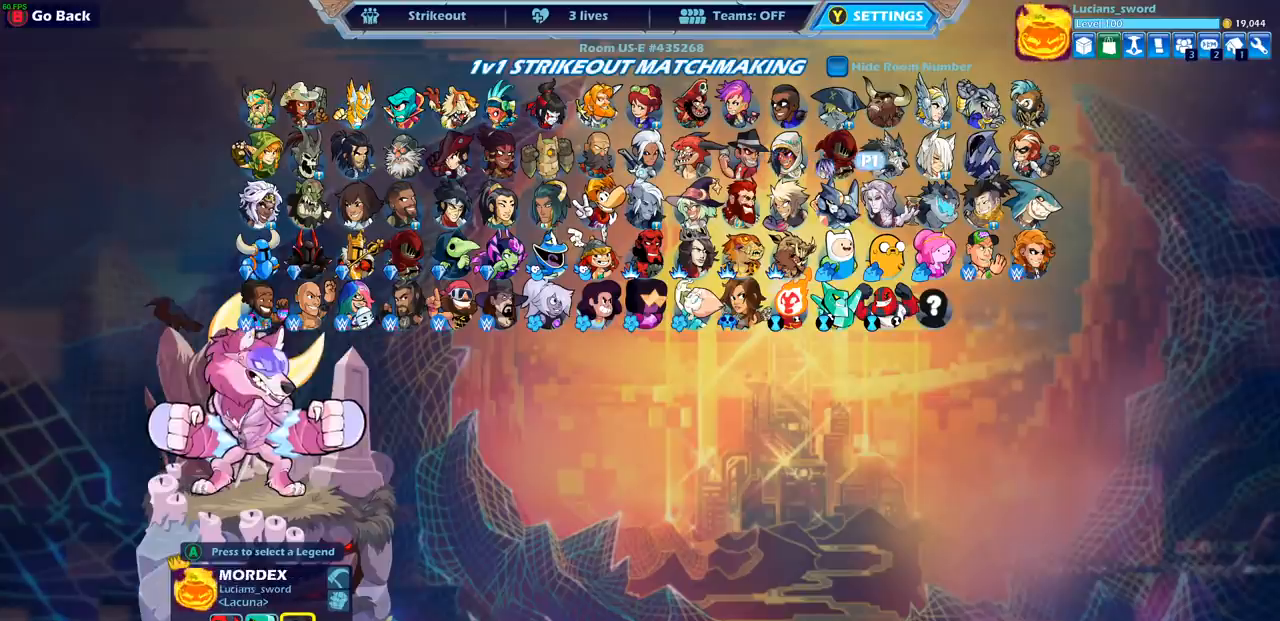
{"buttons": [], "left_stick": "center", "right_stick": "center", "events": []}
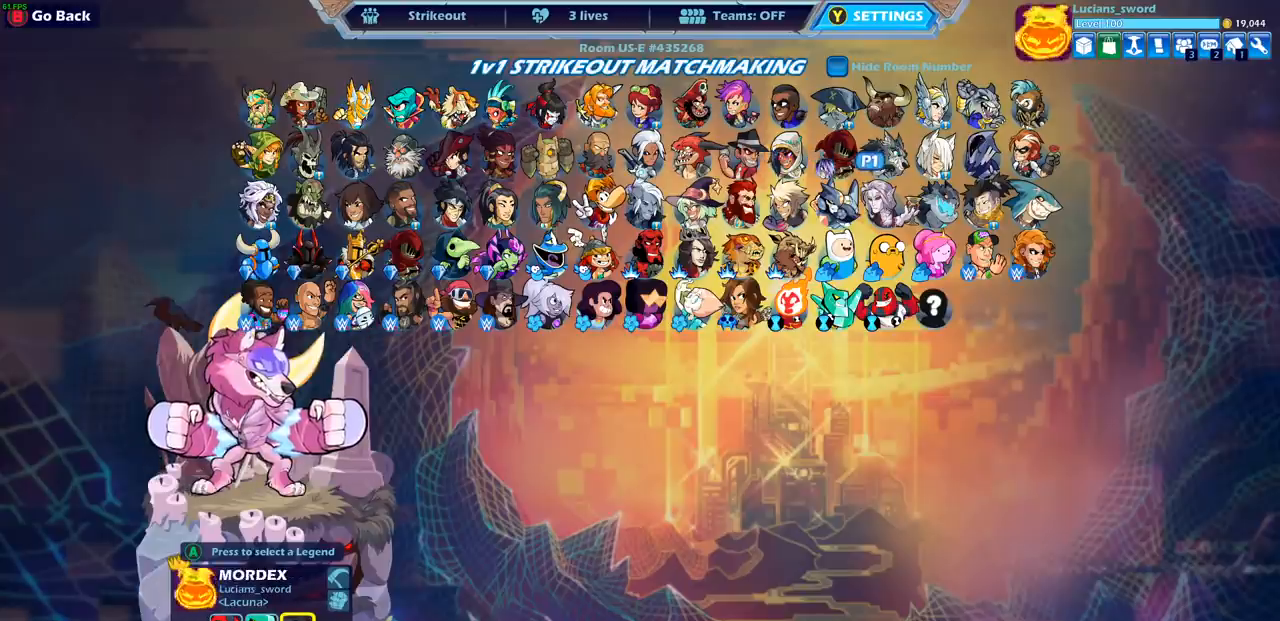
{"buttons": [], "left_stick": "center", "right_stick": "center", "events": []}
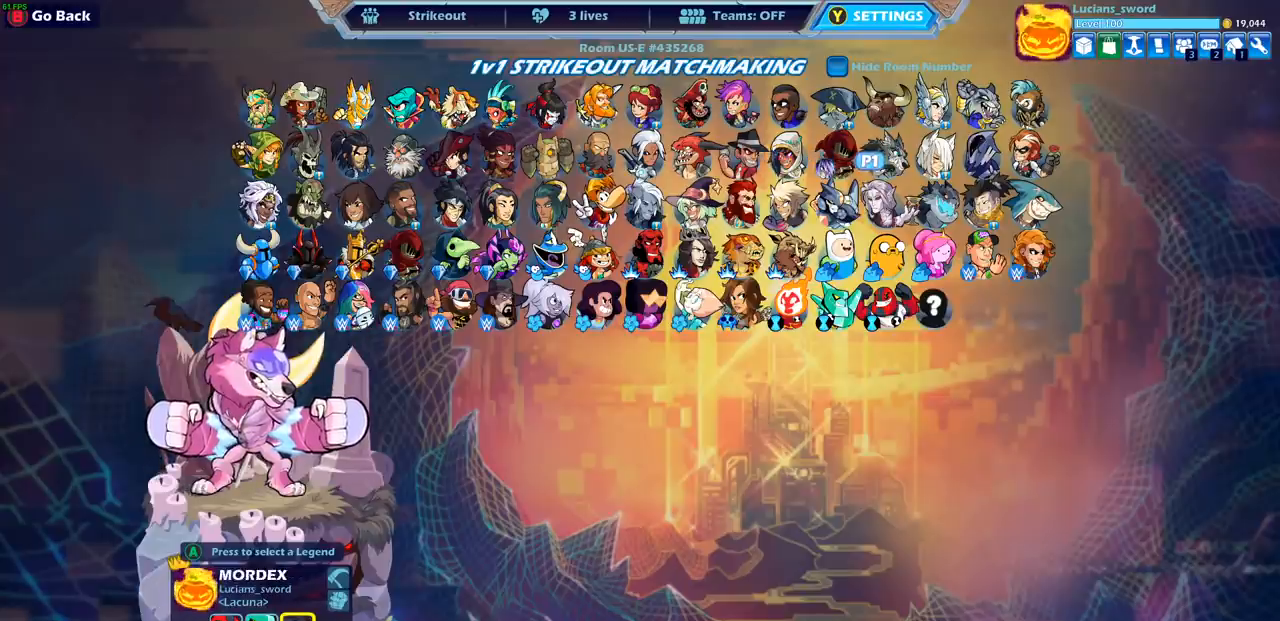
{"buttons": [], "left_stick": "center", "right_stick": "center", "events": []}
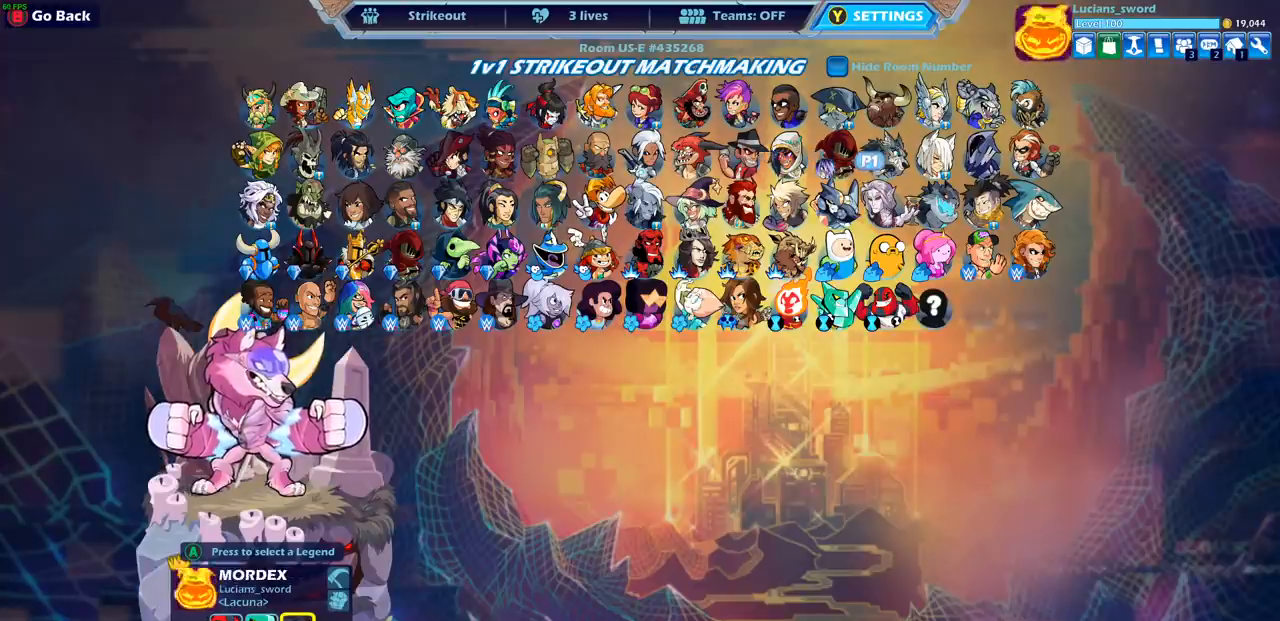
{"buttons": ["DPAD_RIGHT"], "left_stick": "center", "right_stick": "center", "events": [[450, "DPAD_RIGHT", "down"]]}
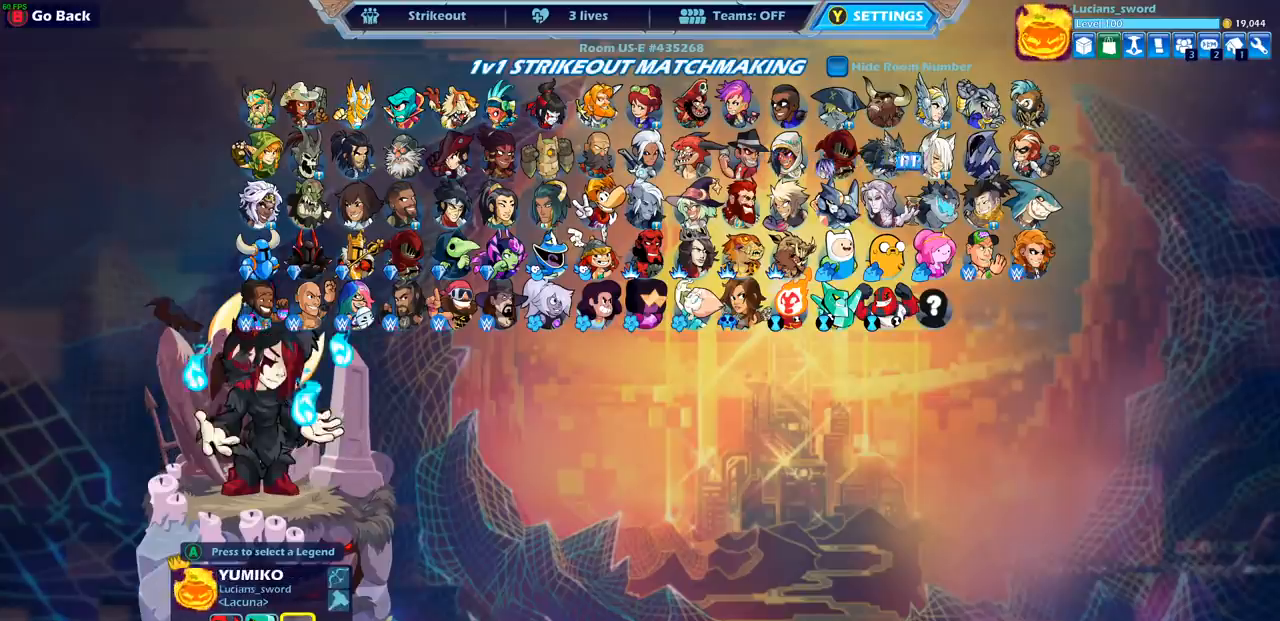
{"buttons": [], "left_stick": "center", "right_stick": "center", "events": [[50, "DPAD_RIGHT", "up"]]}
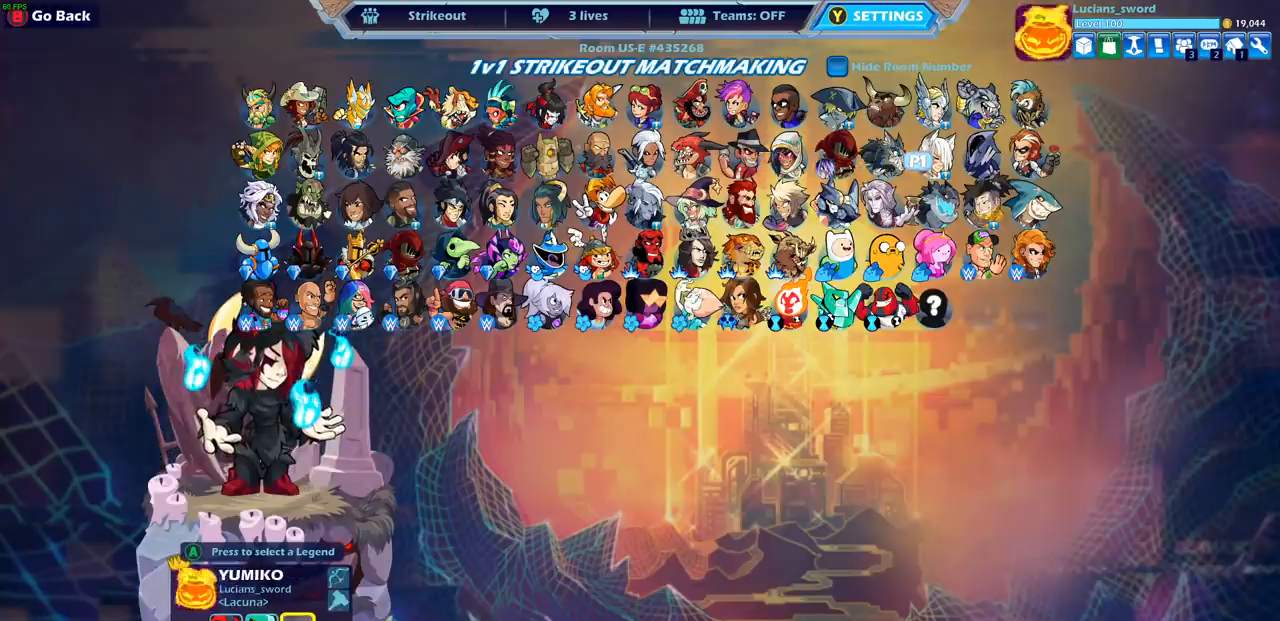
{"buttons": ["DPAD_DOWN"], "left_stick": "center", "right_stick": "center", "events": [[500, "DPAD_DOWN", "down"]]}
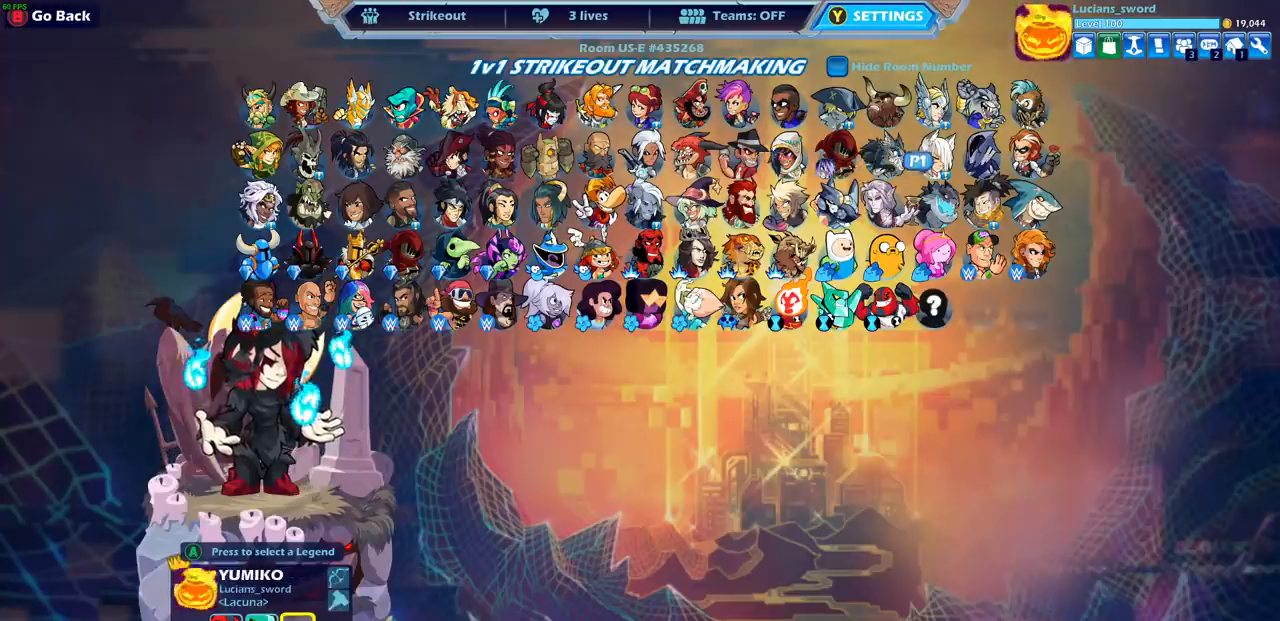
{"buttons": ["DPAD_LEFT"], "left_stick": "center", "right_stick": "center", "events": [[117, "DPAD_DOWN", "up"], [433, "DPAD_LEFT", "down"]]}
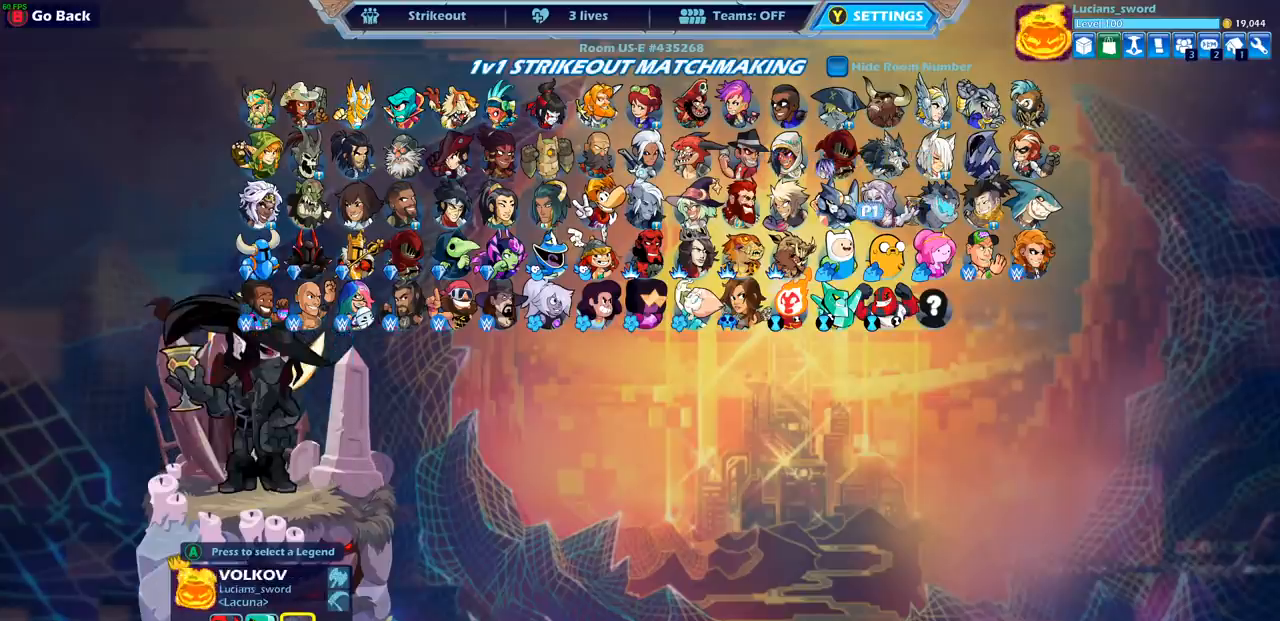
{"buttons": [], "left_stick": "center", "right_stick": "center", "events": [[17, "DPAD_LEFT", "up"]]}
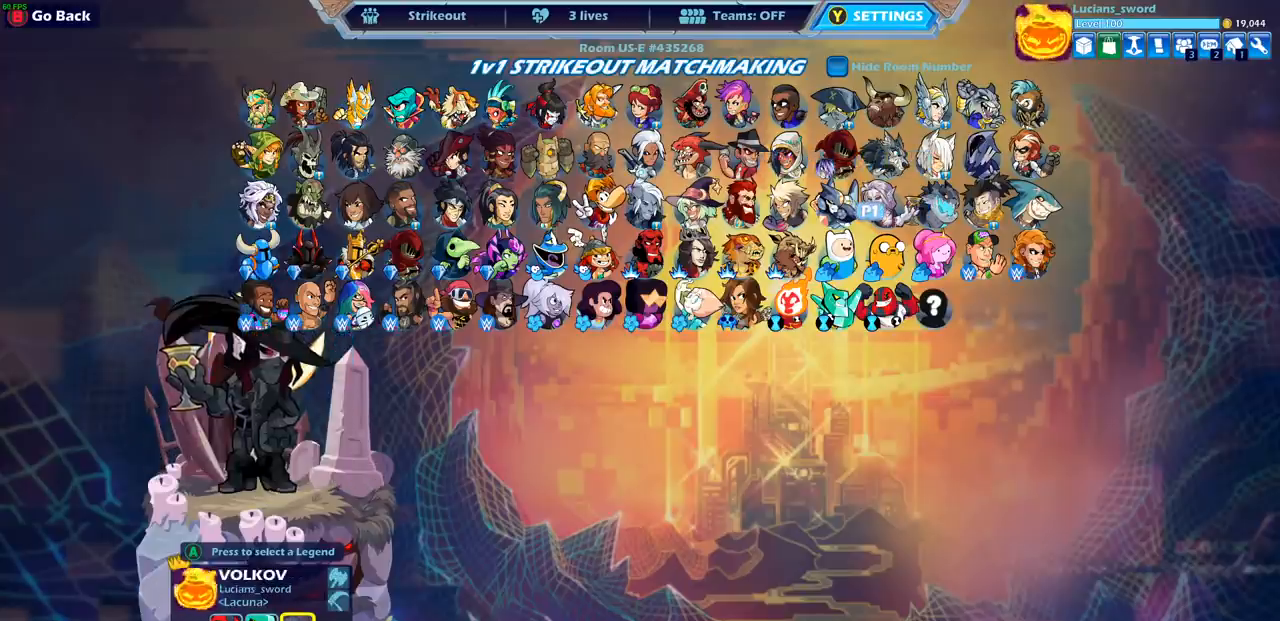
{"buttons": [], "left_stick": "center", "right_stick": "center", "events": []}
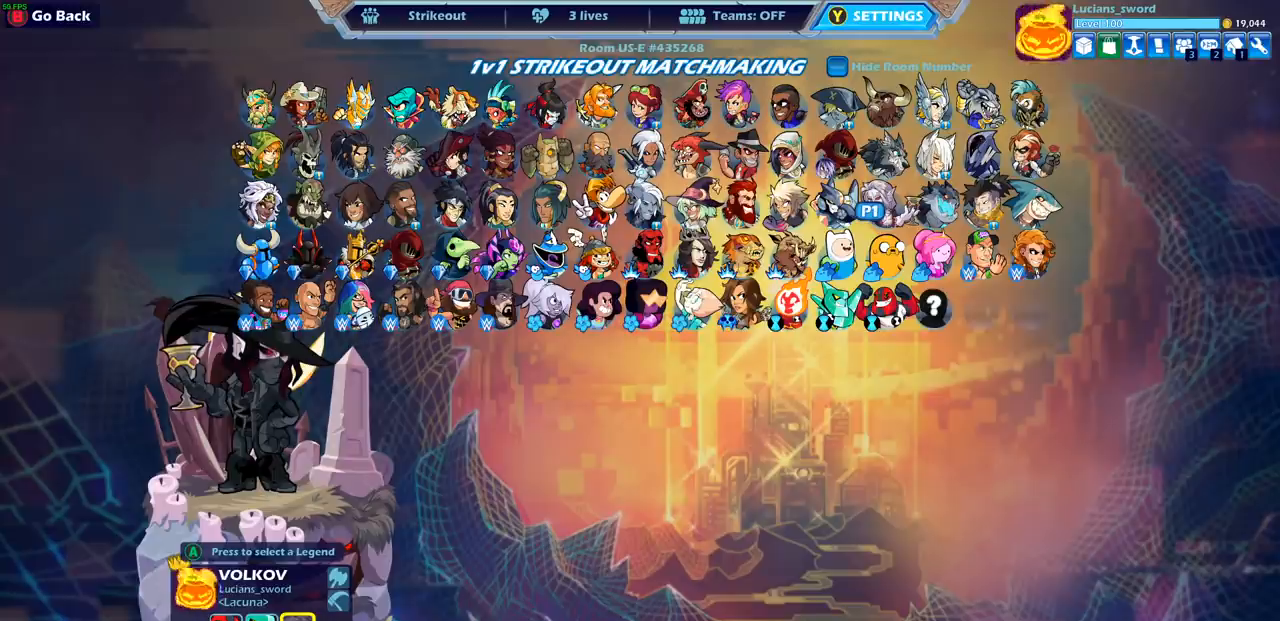
{"buttons": [], "left_stick": "center", "right_stick": "center", "events": []}
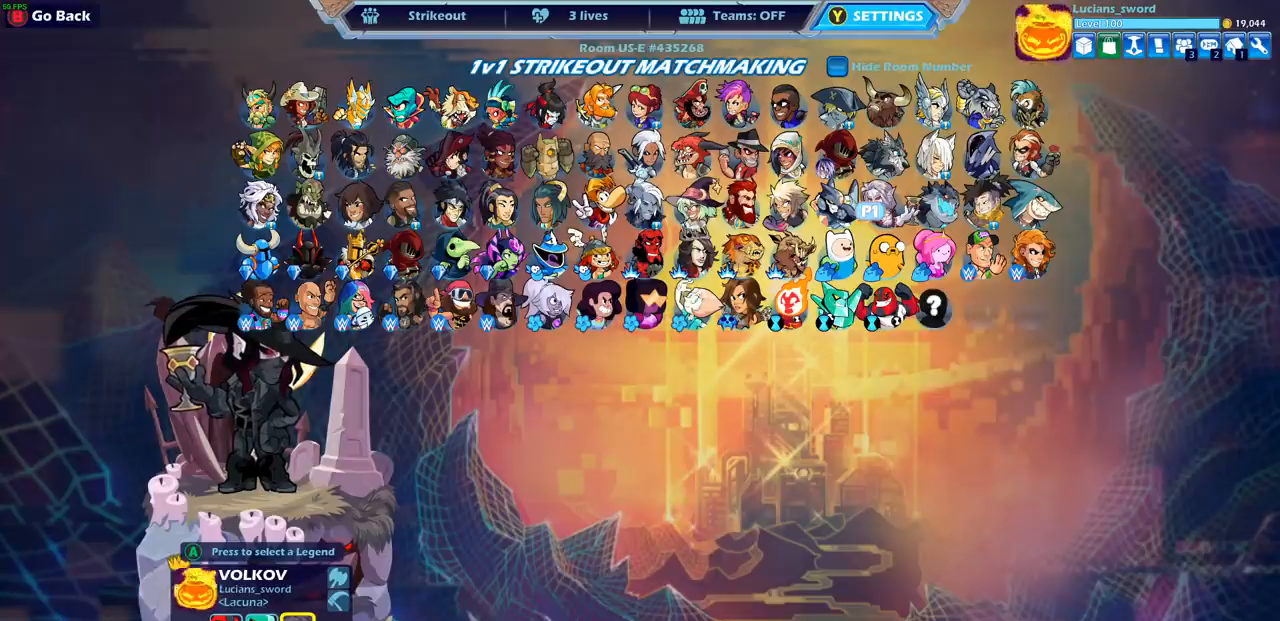
{"buttons": [], "left_stick": "center", "right_stick": "center", "events": []}